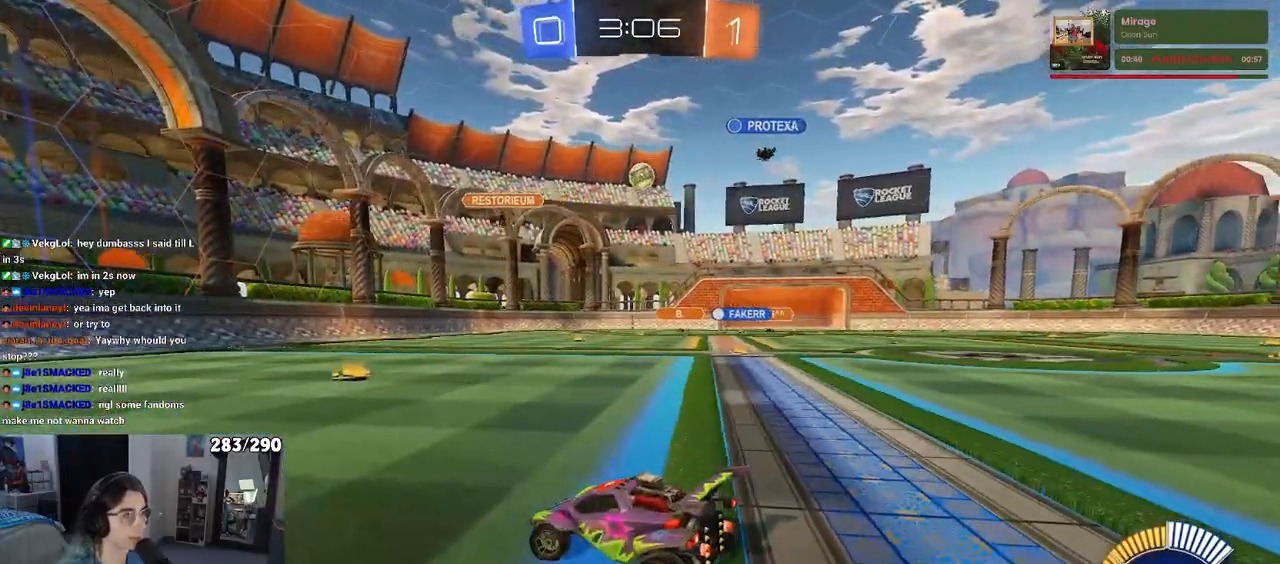
Gameplay with a controller (PlayStation layout); each line is a JSON object with the inputs held at the frame after it. "events" lists button and stick changes between this image and that frame as [ms after this image, input, new state], when the widget could be followed in between. Not read: CROSS.
{"buttons": ["R2"], "left_stick": "right", "right_stick": "center", "events": [[150, "R2", "down"], [167, "L2", "up"], [167, "left_stick", "center"], [217, "left_stick", "right"]]}
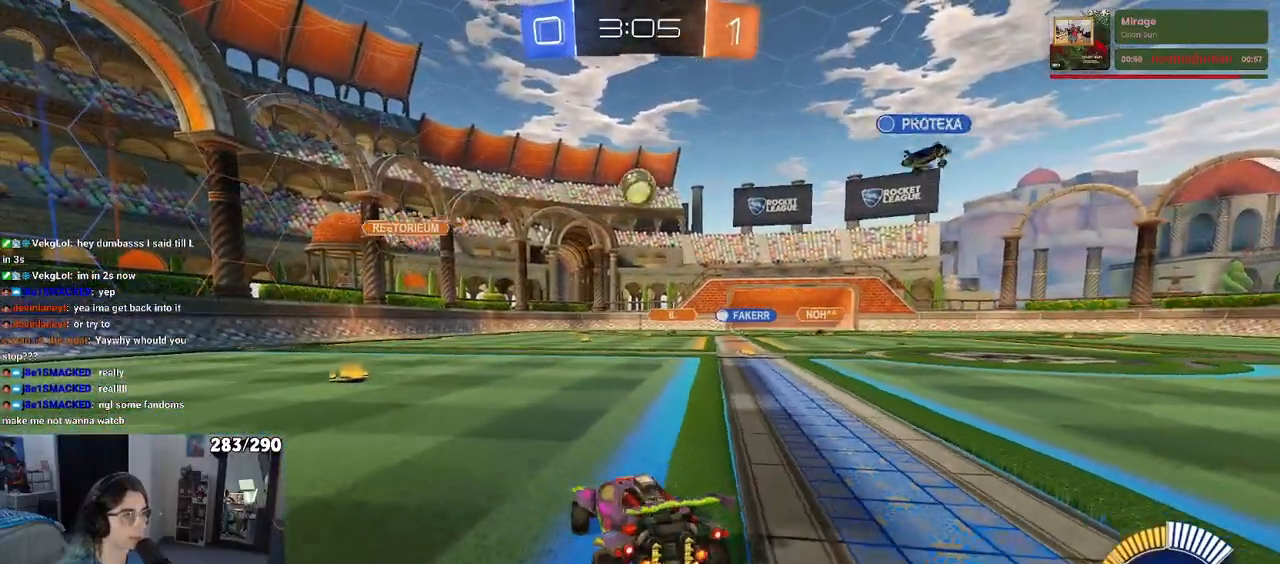
{"buttons": ["R2"], "left_stick": "down-right", "right_stick": "center", "events": [[17, "left_stick", "center"], [267, "R2", "up"], [433, "R2", "down"], [500, "left_stick", "down-right"]]}
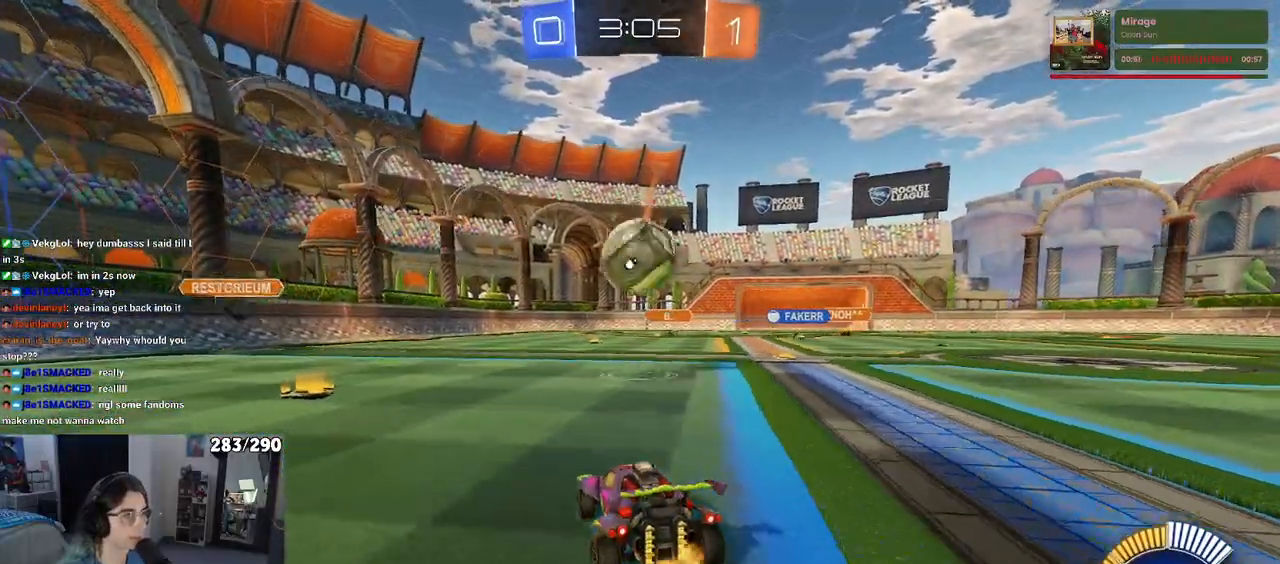
{"buttons": ["L1", "R1", "R2"], "left_stick": "up-left", "right_stick": "center", "events": [[83, "R1", "down"], [167, "left_stick", "center"], [267, "left_stick", "down"], [300, "L1", "down"], [400, "left_stick", "up-left"]]}
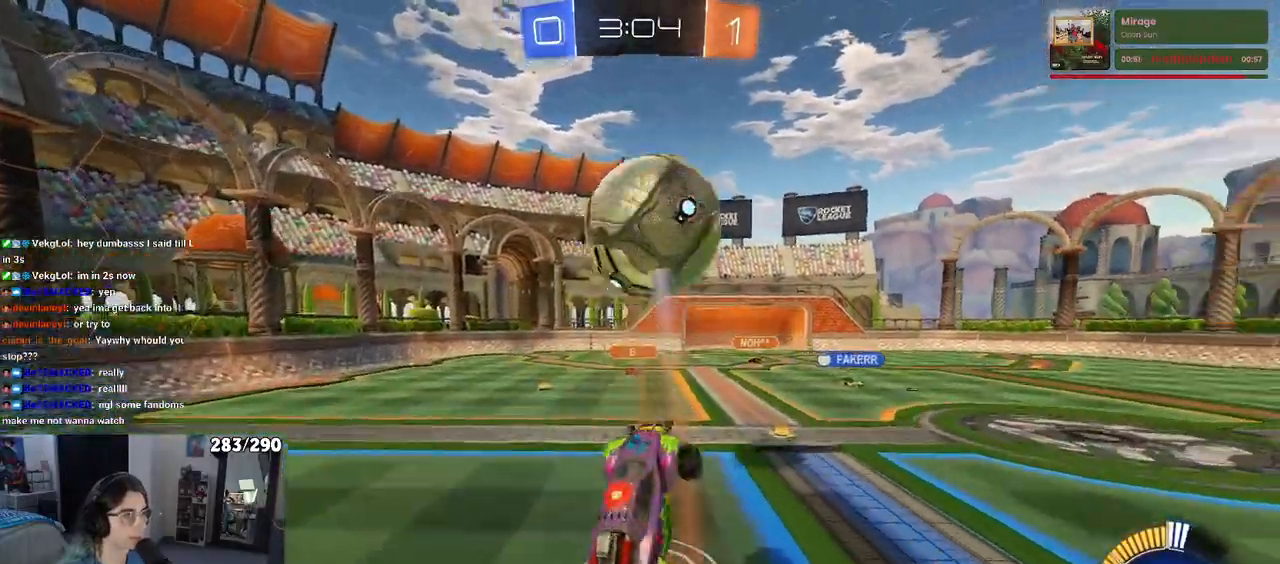
{"buttons": ["L1", "R1"], "left_stick": "right", "right_stick": "center", "events": [[200, "left_stick", "left"], [417, "left_stick", "up"], [467, "R2", "up"], [483, "left_stick", "right"]]}
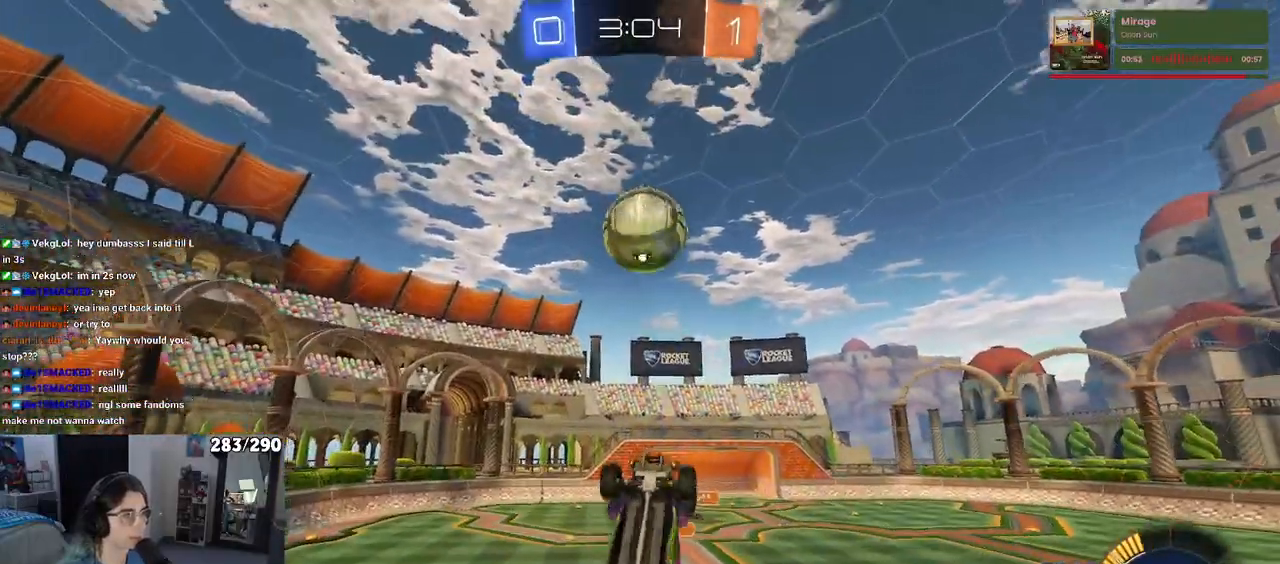
{"buttons": ["L1", "R1"], "left_stick": "up", "right_stick": "center", "events": [[333, "left_stick", "left"], [433, "left_stick", "up"]]}
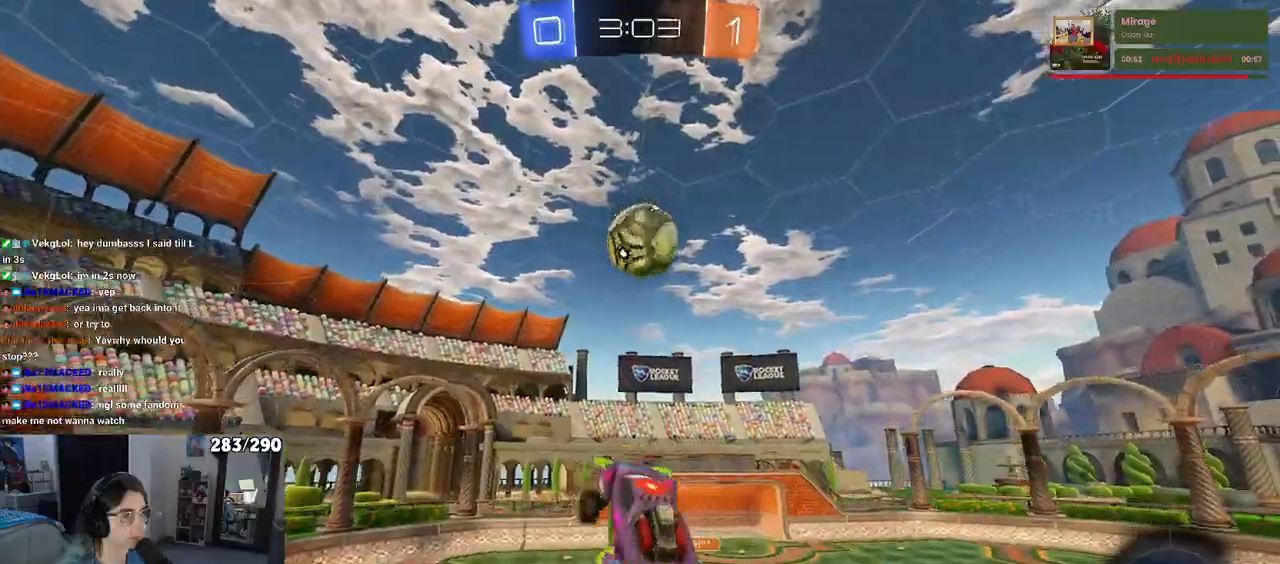
{"buttons": ["L1"], "left_stick": "left", "right_stick": "center", "events": [[100, "left_stick", "left"], [233, "R1", "up"], [267, "left_stick", "center"], [333, "left_stick", "right"], [433, "left_stick", "center"], [483, "left_stick", "left"]]}
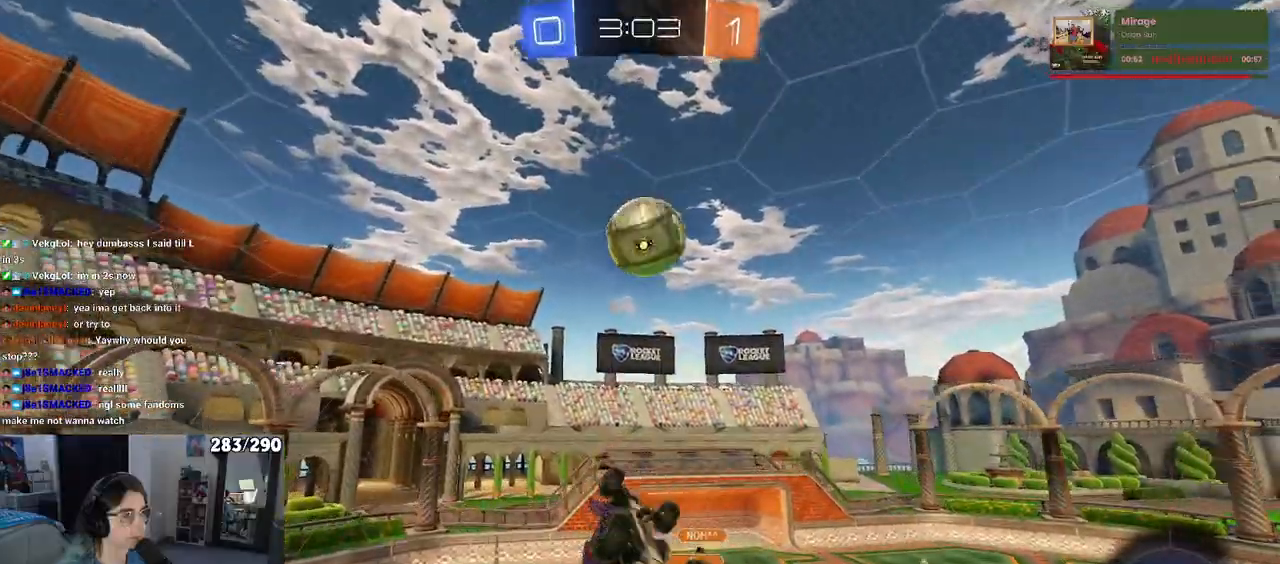
{"buttons": ["L1", "R1"], "left_stick": "down-right", "right_stick": "center", "events": [[50, "R1", "down"], [450, "left_stick", "down-right"]]}
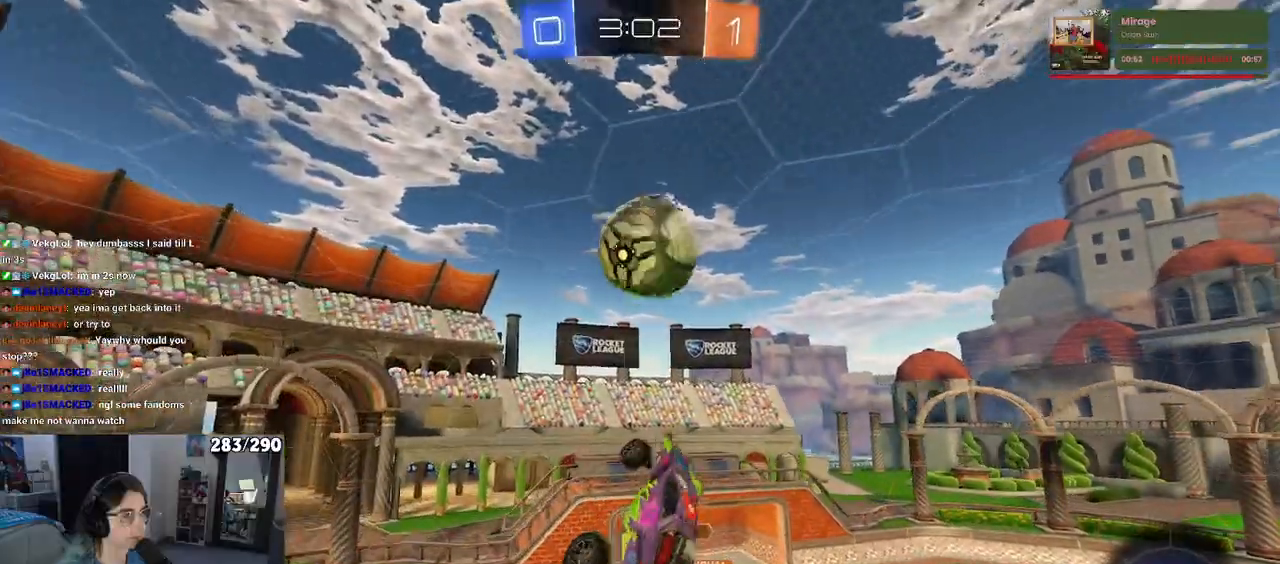
{"buttons": ["L1", "R1"], "left_stick": "down-left", "right_stick": "center", "events": [[200, "left_stick", "up-right"], [350, "left_stick", "up-left"], [467, "left_stick", "down-left"]]}
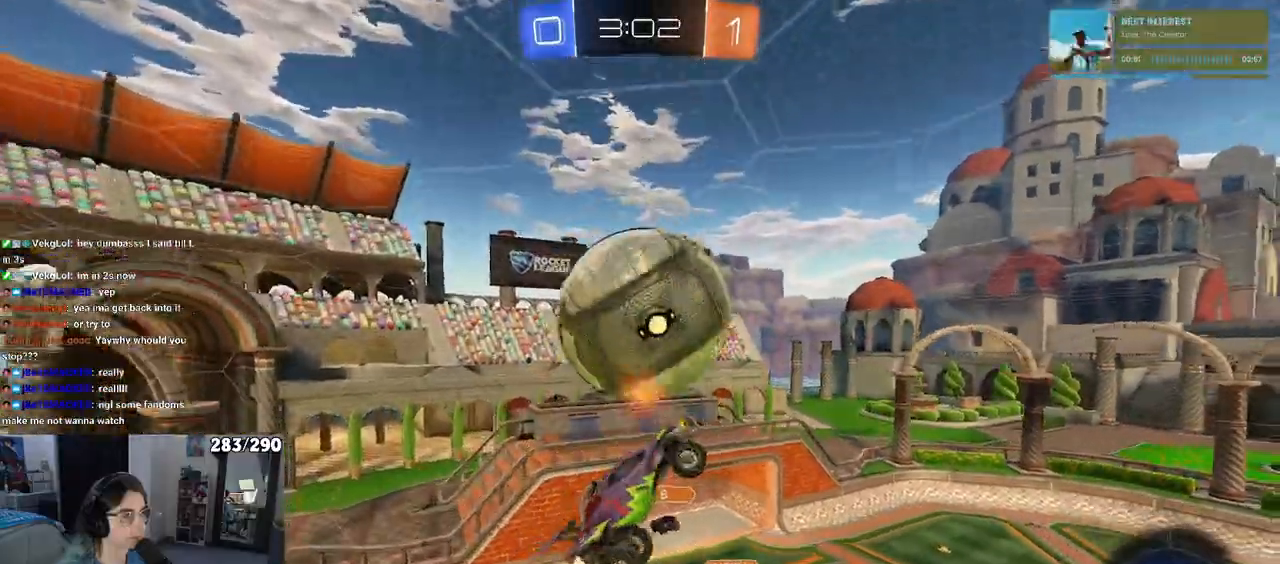
{"buttons": ["R1"], "left_stick": "down-right", "right_stick": "center", "events": [[17, "R1", "up"], [267, "R1", "down"], [450, "left_stick", "down-right"], [500, "L1", "up"]]}
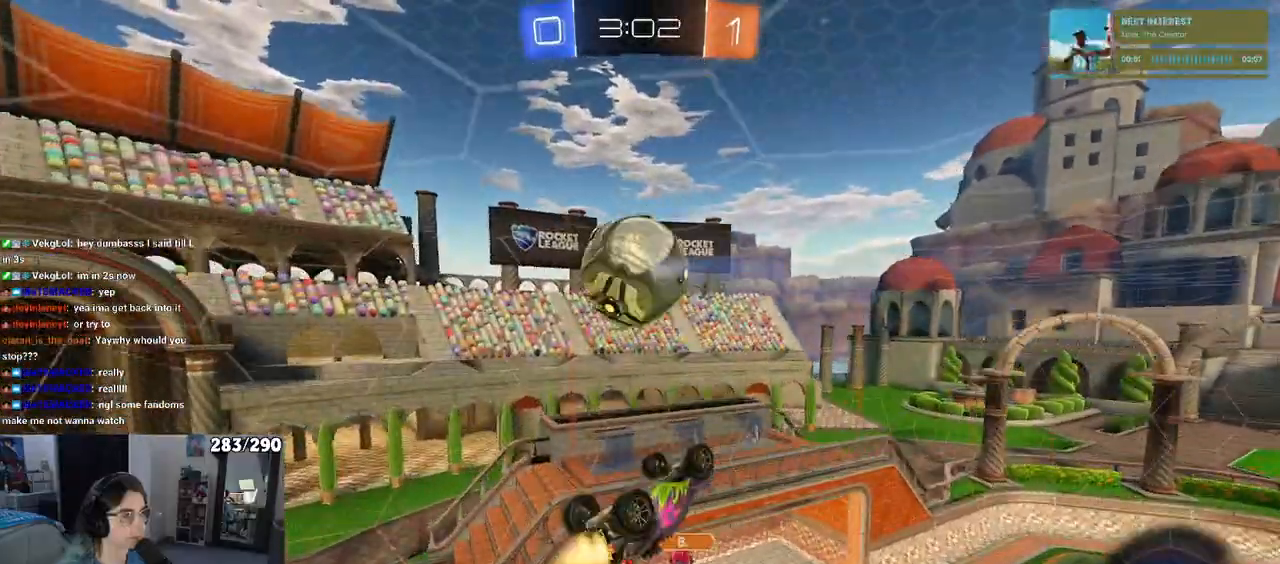
{"buttons": [], "left_stick": "center", "right_stick": "center", "events": [[67, "left_stick", "center"], [167, "left_stick", "up"], [283, "left_stick", "up-right"], [383, "left_stick", "center"], [483, "R1", "up"]]}
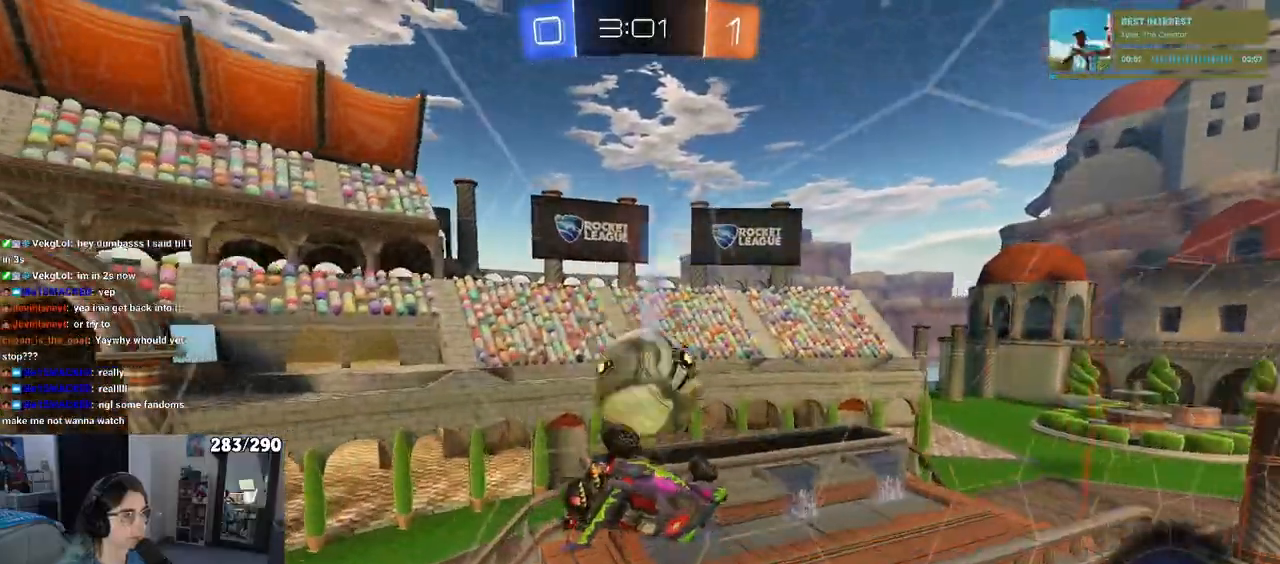
{"buttons": ["R2"], "left_stick": "right", "right_stick": "center", "events": [[200, "left_stick", "right"], [333, "R2", "down"]]}
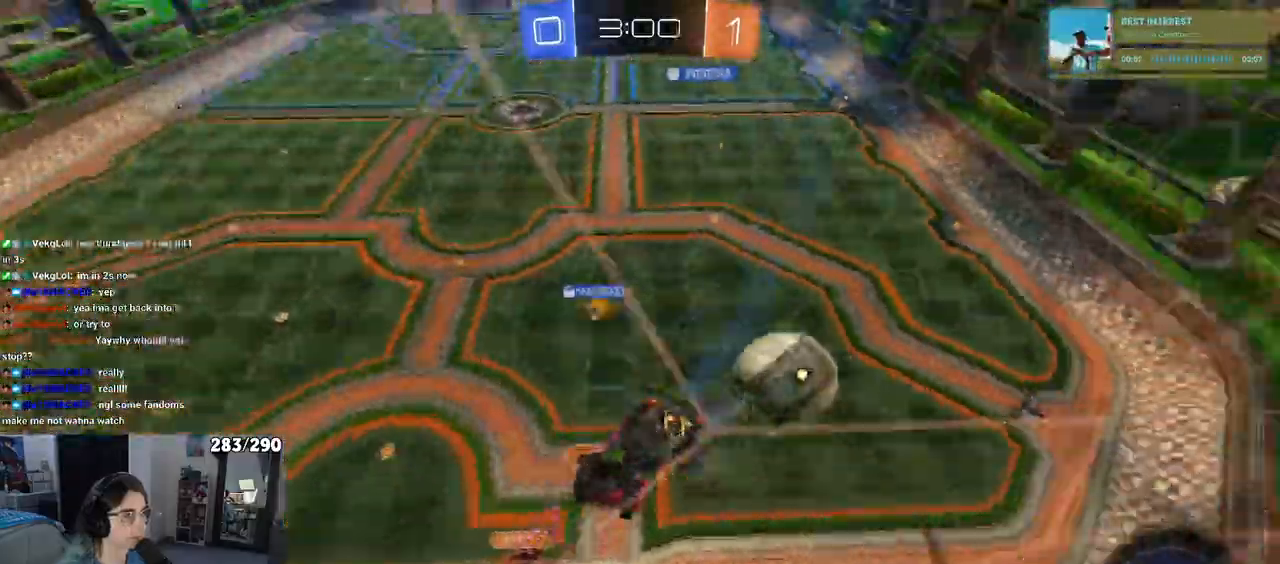
{"buttons": ["R2"], "left_stick": "right", "right_stick": "center", "events": []}
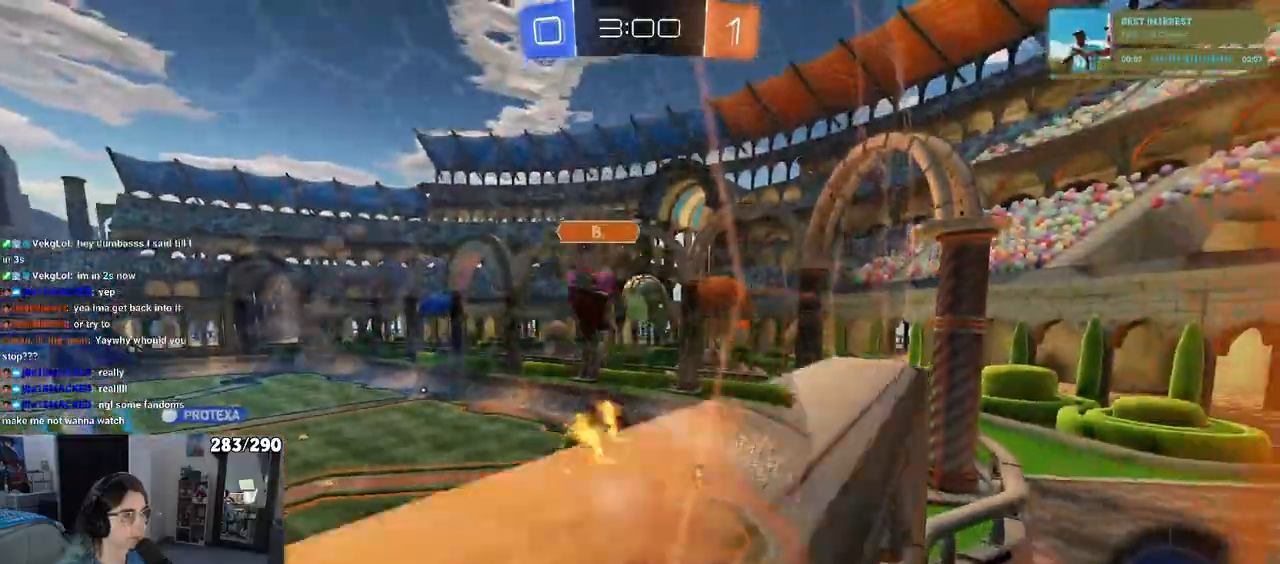
{"buttons": ["SQUARE", "R2"], "left_stick": "down-right", "right_stick": "center", "events": [[333, "left_stick", "down-right"], [450, "SQUARE", "down"]]}
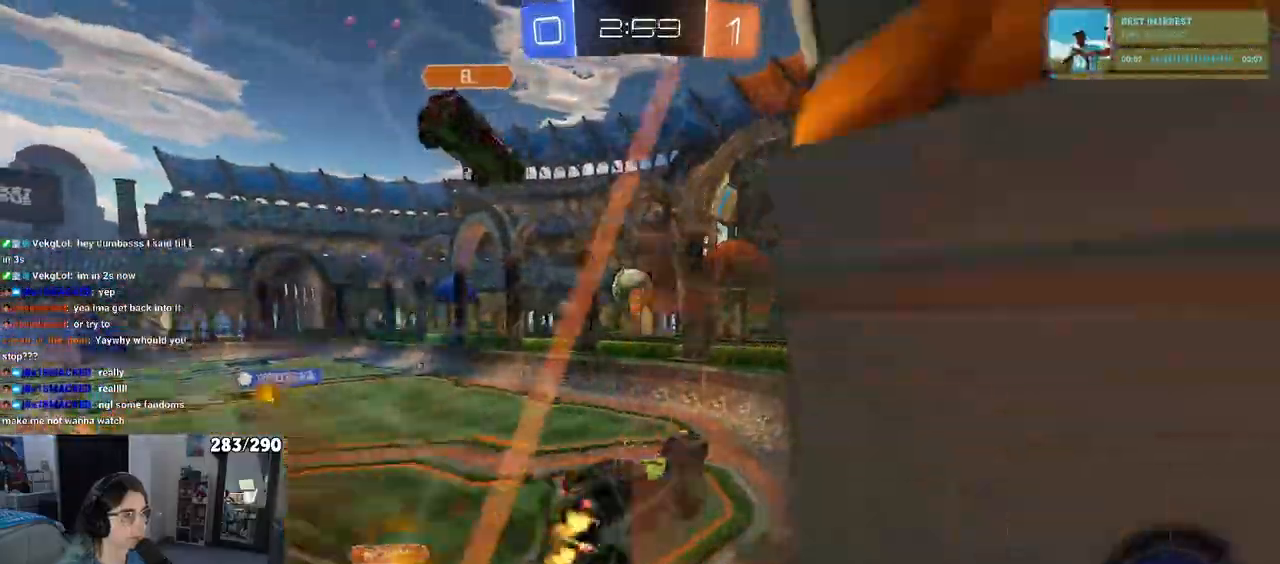
{"buttons": ["R2"], "left_stick": "up", "right_stick": "center", "events": [[183, "left_stick", "center"], [200, "SQUARE", "up"], [233, "left_stick", "left"], [283, "left_stick", "up-left"], [467, "left_stick", "up"]]}
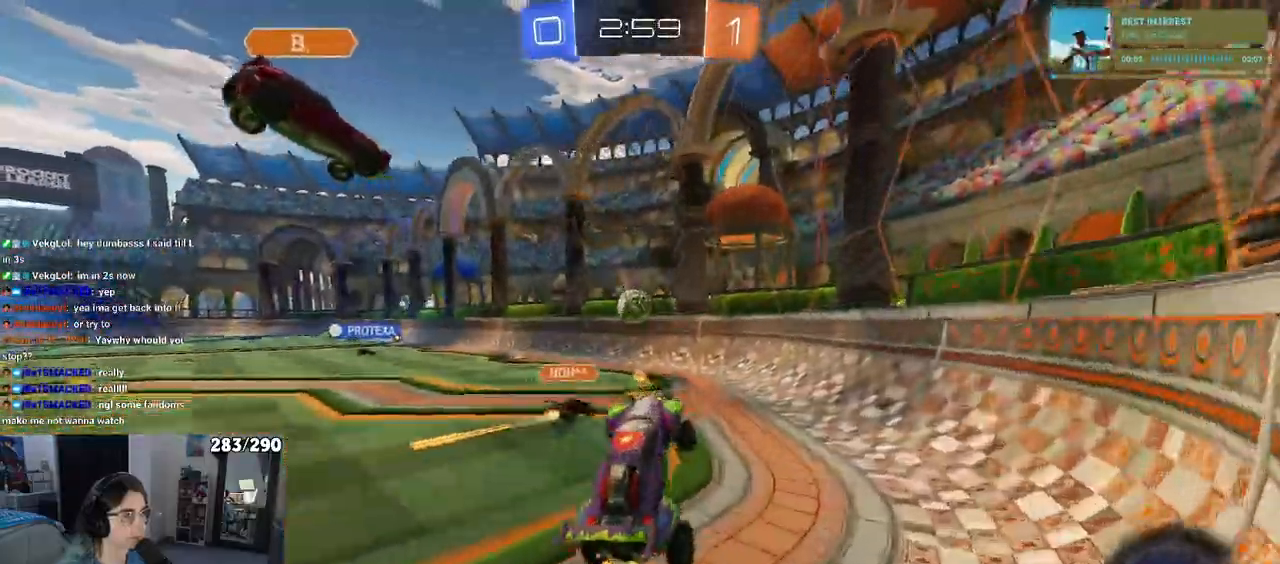
{"buttons": ["R2"], "left_stick": "up-right", "right_stick": "center", "events": [[83, "left_stick", "up-left"], [233, "left_stick", "left"], [433, "left_stick", "center"], [483, "left_stick", "up-right"]]}
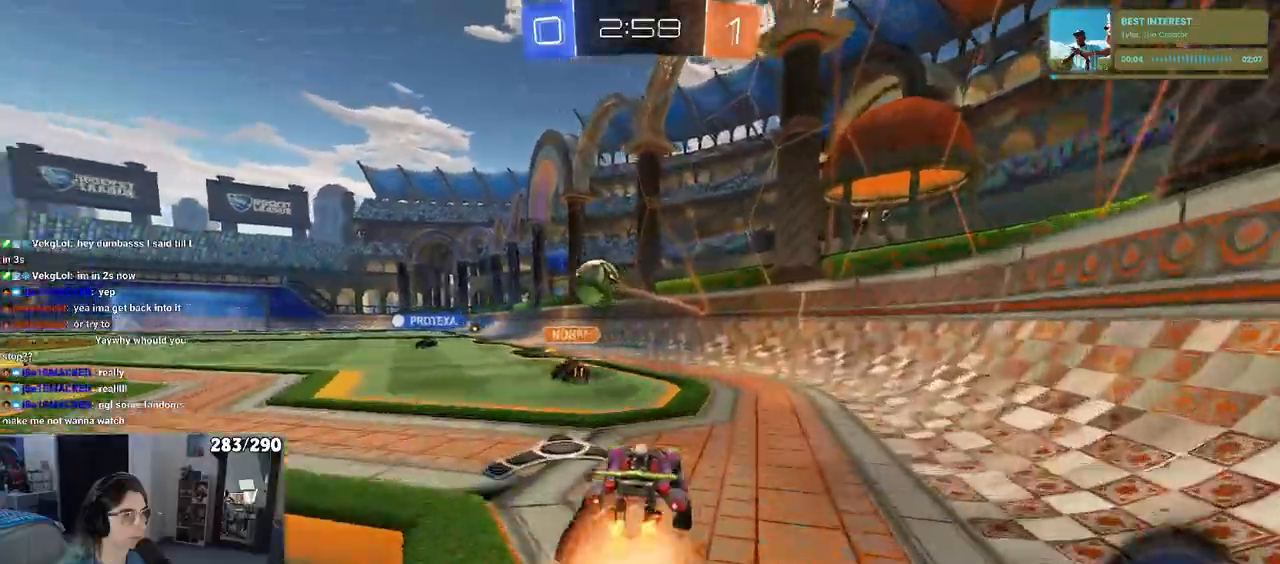
{"buttons": ["R2"], "left_stick": "down-left", "right_stick": "center", "events": [[33, "left_stick", "up-left"], [183, "left_stick", "down-left"], [283, "TRIANGLE", "down"], [367, "TRIANGLE", "up"]]}
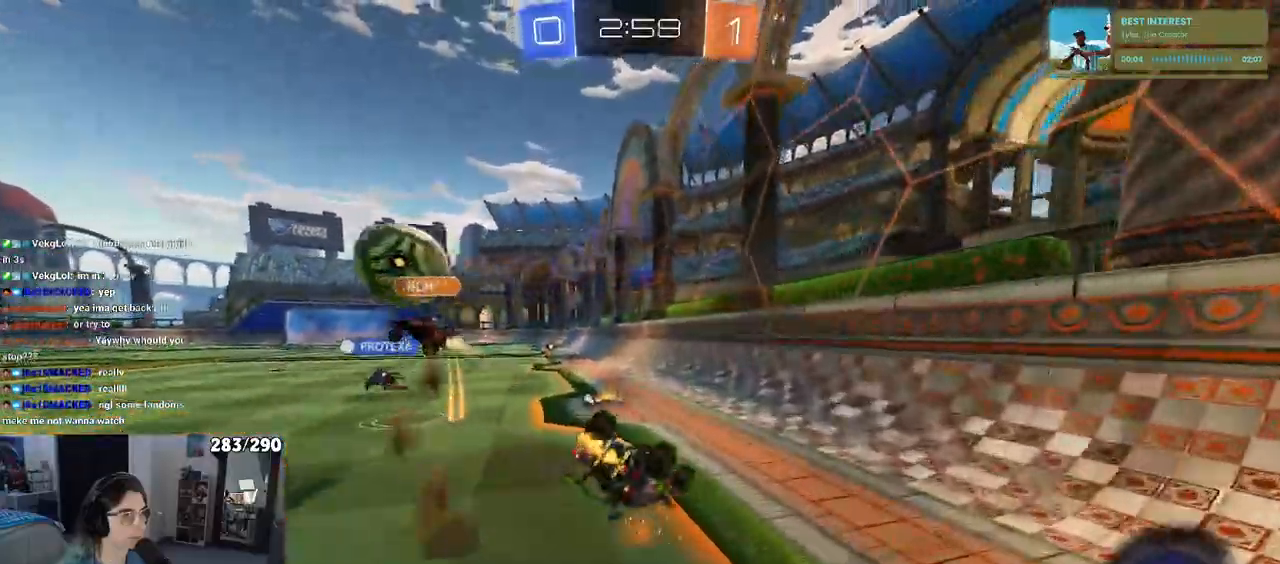
{"buttons": ["TRIANGLE", "R1", "R2"], "left_stick": "down-left", "right_stick": "center", "events": [[167, "R1", "down"], [167, "SQUARE", "down"], [467, "SQUARE", "up"], [500, "TRIANGLE", "down"]]}
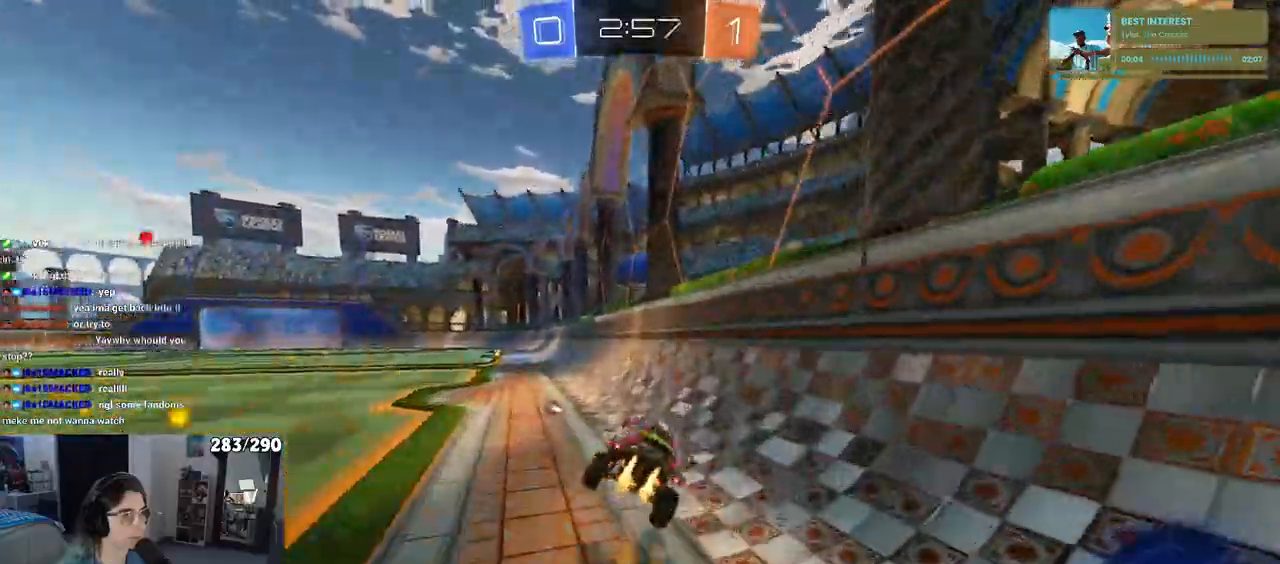
{"buttons": ["TRIANGLE", "R1", "R2"], "left_stick": "center", "right_stick": "center", "events": [[17, "left_stick", "center"], [250, "left_stick", "left"], [500, "left_stick", "center"]]}
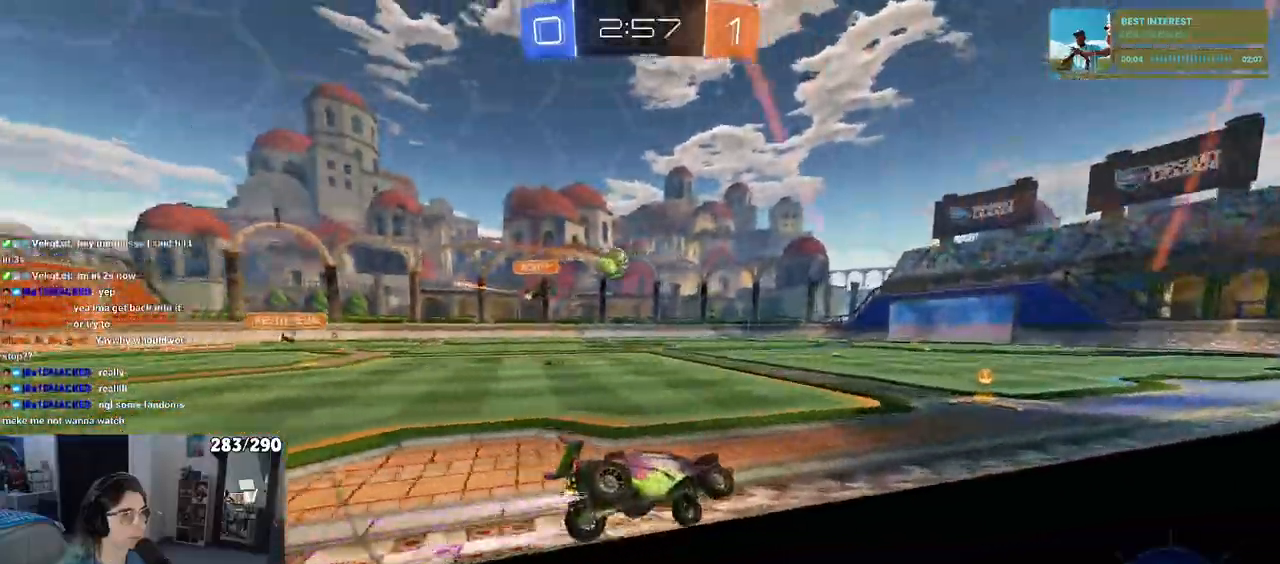
{"buttons": ["R1", "R2"], "left_stick": "center", "right_stick": "center", "events": [[133, "left_stick", "left"], [183, "TRIANGLE", "up"], [450, "left_stick", "center"]]}
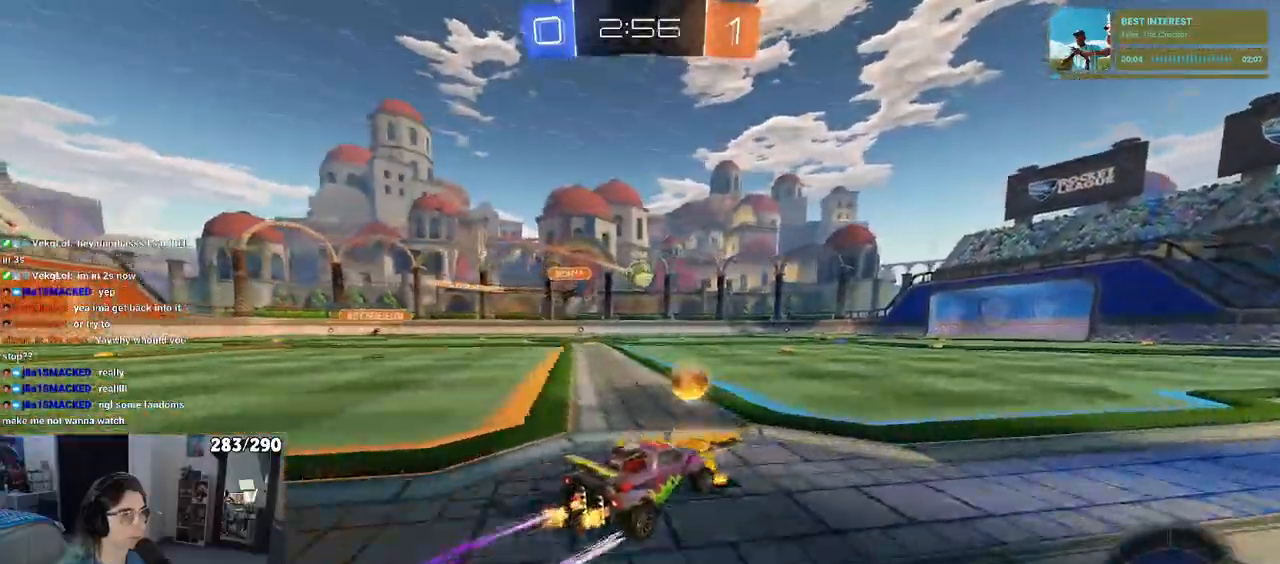
{"buttons": ["R2"], "left_stick": "center", "right_stick": "center", "events": [[367, "R1", "up"]]}
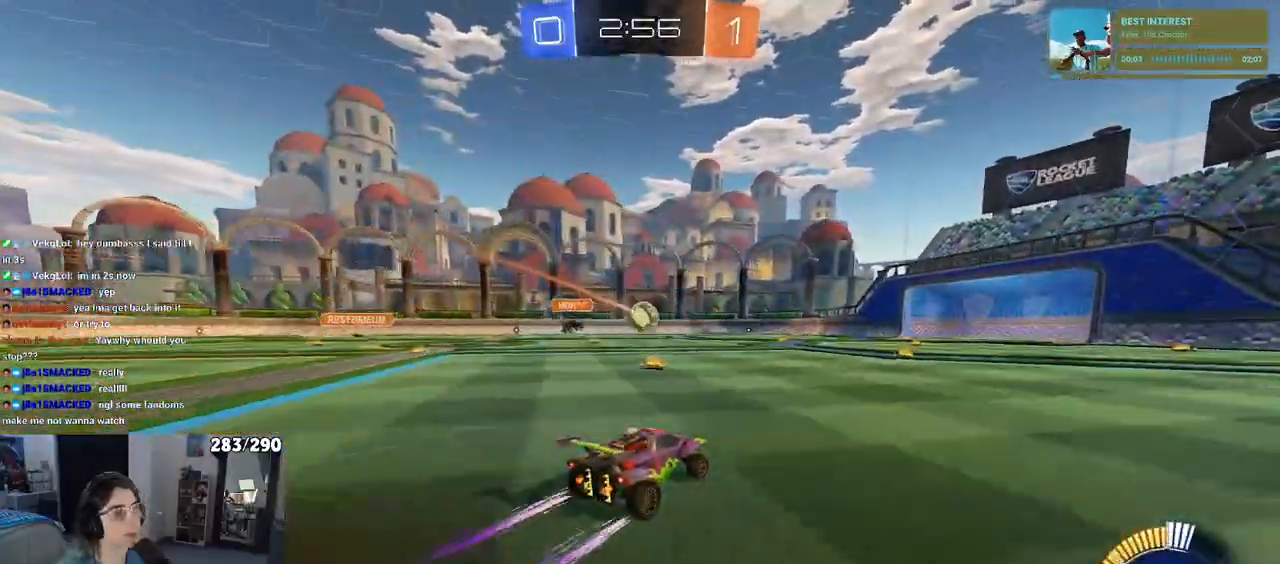
{"buttons": ["R2"], "left_stick": "center", "right_stick": "center", "events": [[183, "left_stick", "left"], [283, "left_stick", "center"]]}
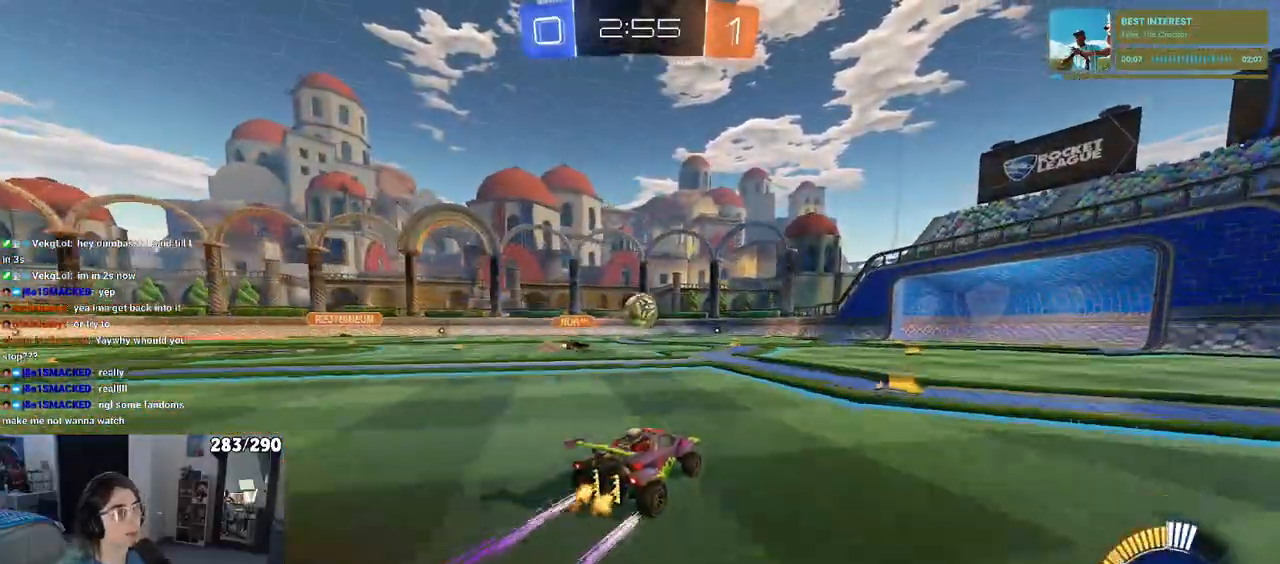
{"buttons": ["R2"], "left_stick": "center", "right_stick": "center", "events": []}
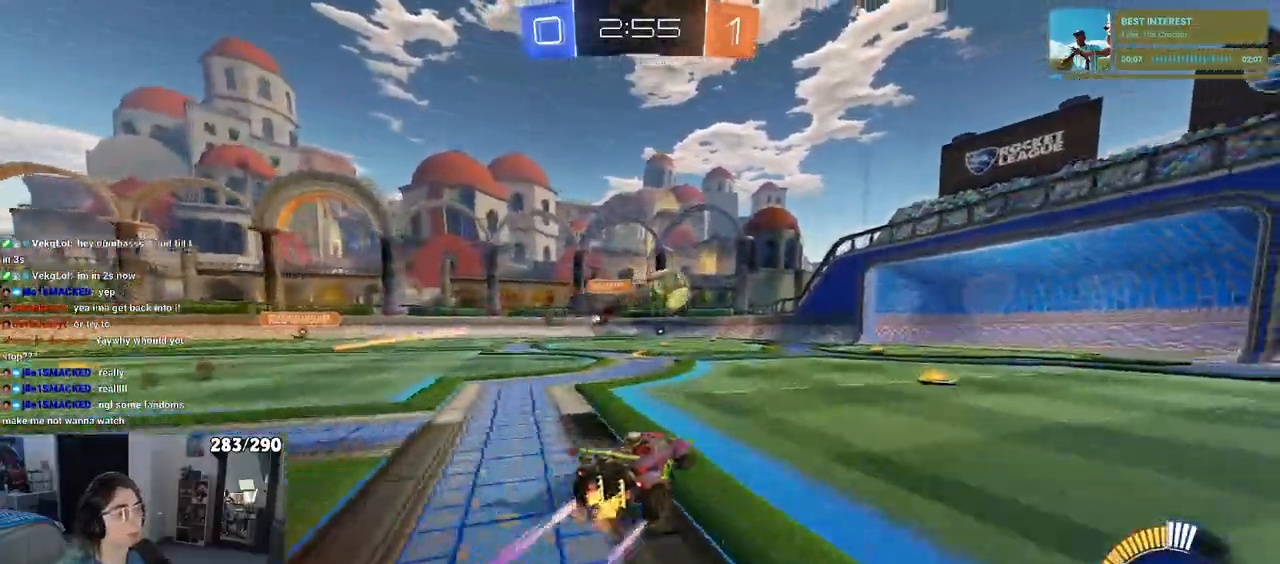
{"buttons": ["R3"], "left_stick": "center", "right_stick": "center", "events": [[183, "R2", "up"], [300, "R3", "down"]]}
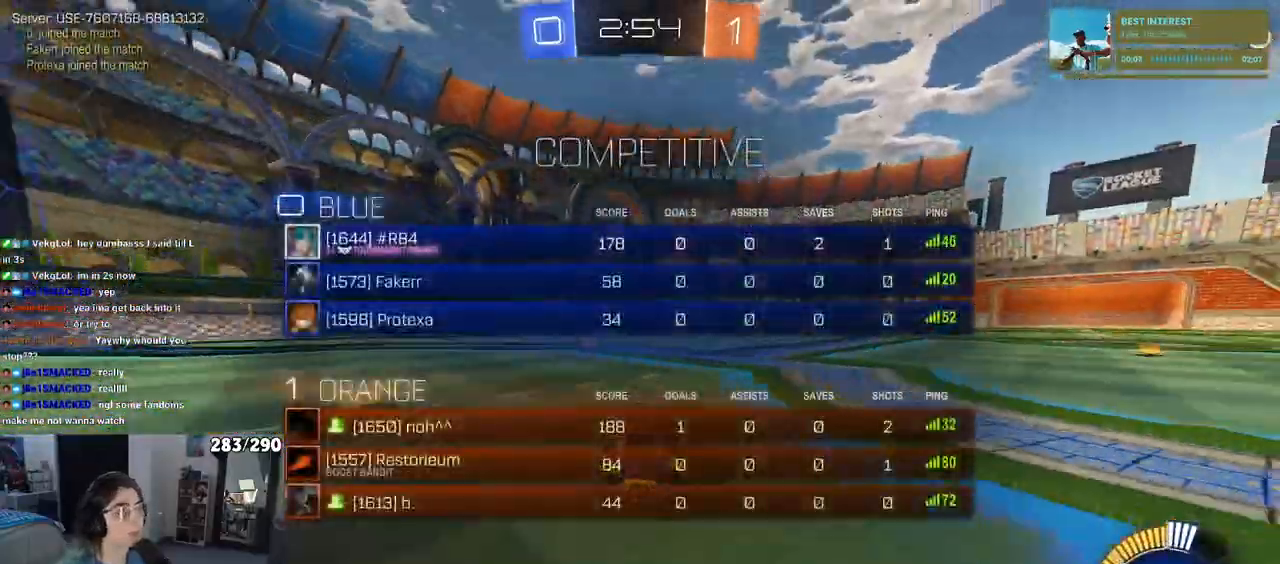
{"buttons": ["R3"], "left_stick": "center", "right_stick": "center", "events": [[183, "R3", "up"], [333, "R3", "down"]]}
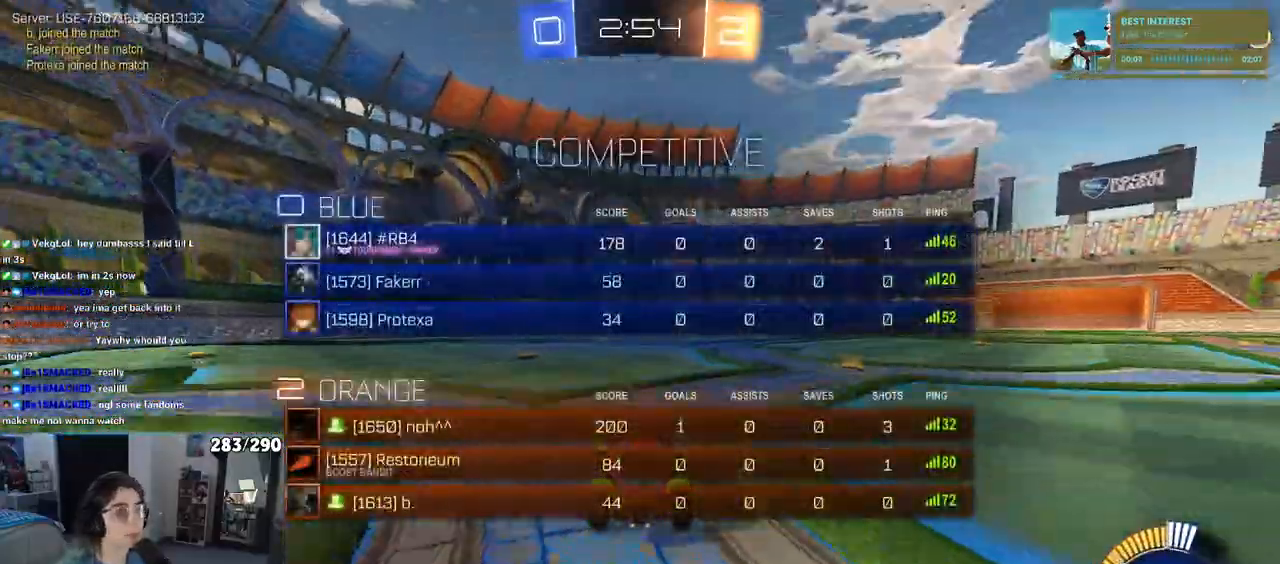
{"buttons": ["R3"], "left_stick": "center", "right_stick": "center", "events": []}
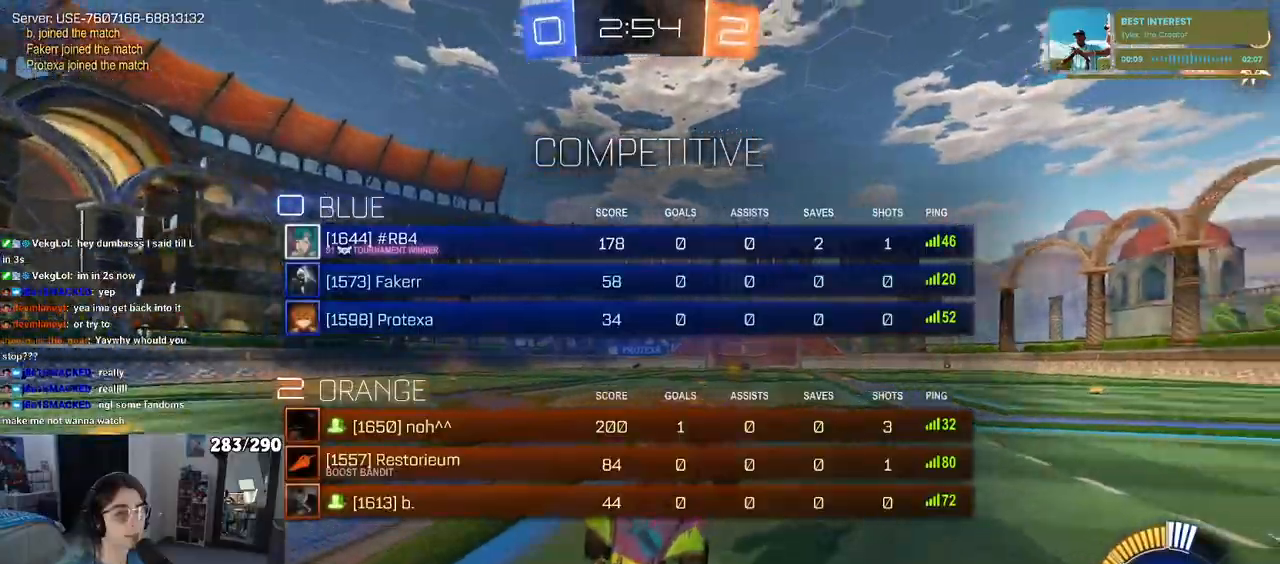
{"buttons": ["R3"], "left_stick": "center", "right_stick": "center", "events": []}
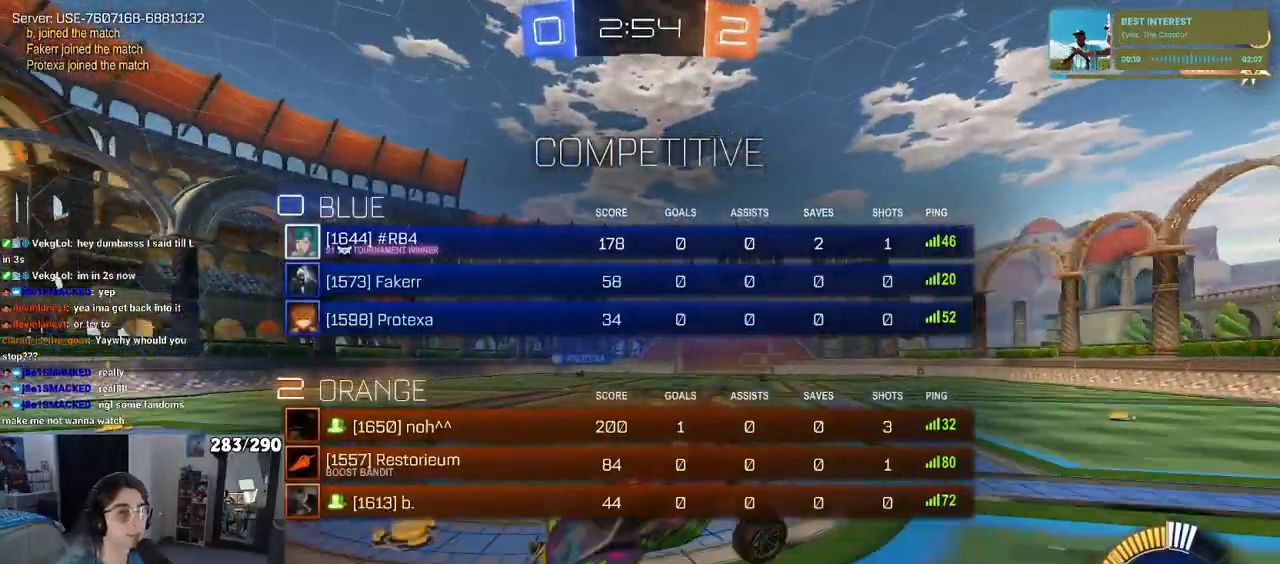
{"buttons": ["R3"], "left_stick": "center", "right_stick": "center", "events": []}
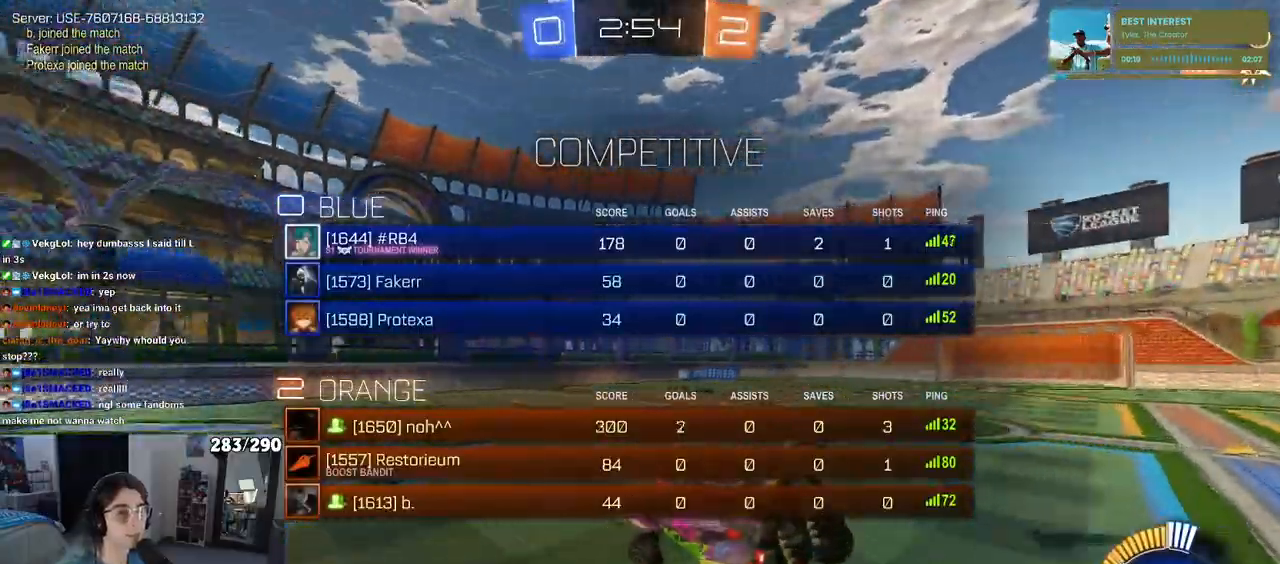
{"buttons": ["R3"], "left_stick": "center", "right_stick": "center", "events": []}